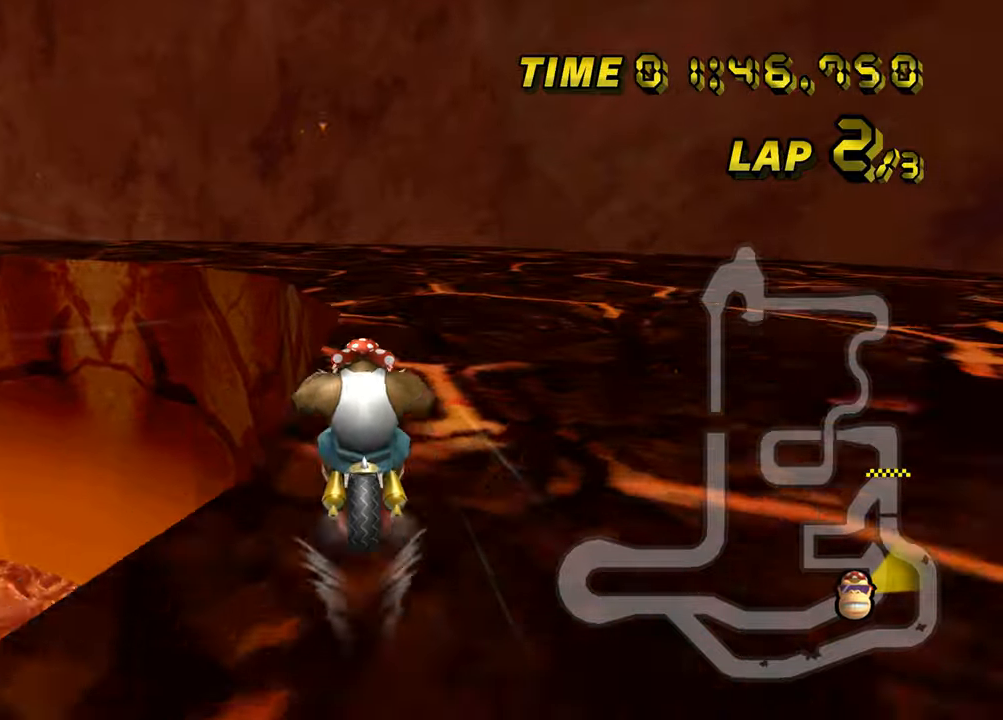
Gameplay with a controller (Nintendo layout); each line is a JSON object with the inputs held at the frame after it. "events" lists button and stick changes between this image and that frame as [ms after this image, input, new state], when the widget could be followed in between. Not read: B L1 L3 R1 R3 X Y.
{"buttons": ["A", "Z"], "left_stick": "up-left", "events": [[200, "left_stick", "up-left"]]}
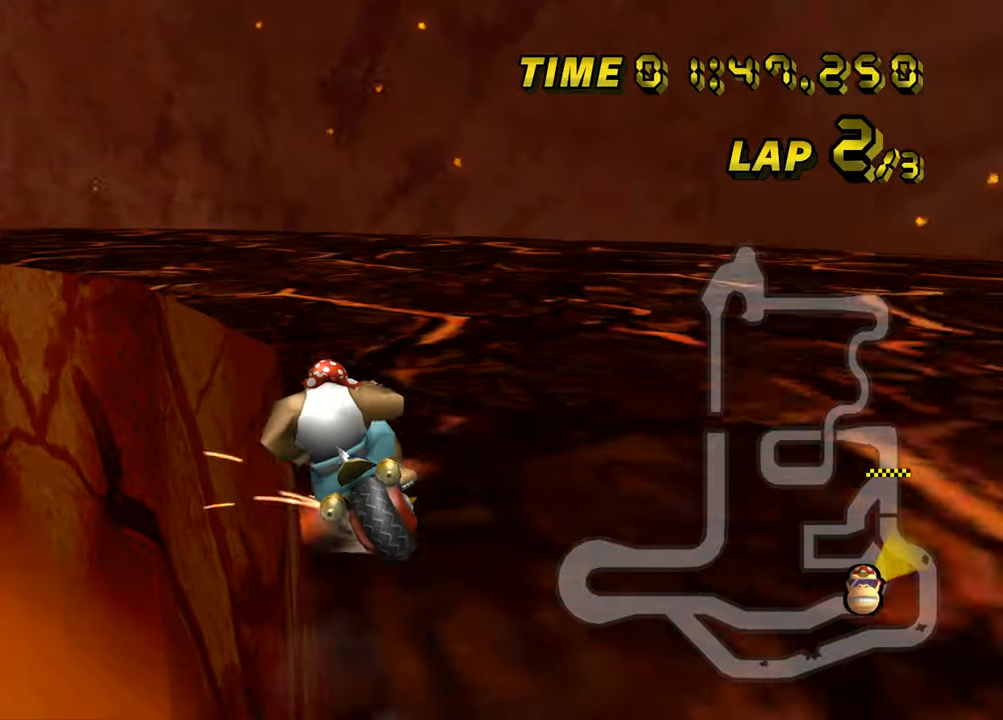
{"buttons": ["A", "Z"], "left_stick": "up-left", "events": []}
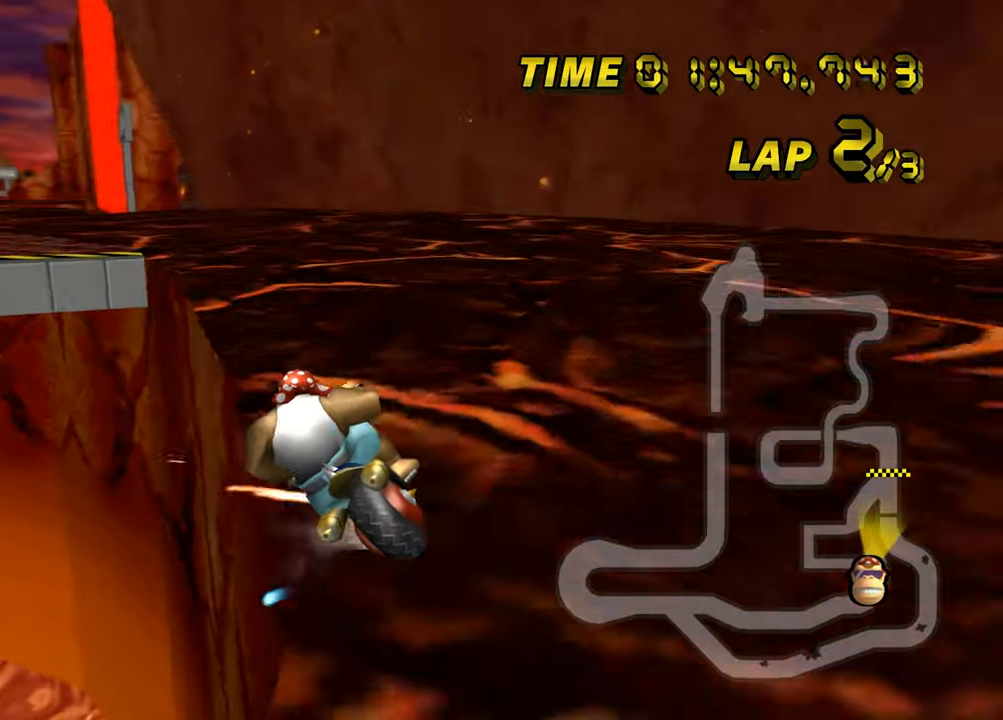
{"buttons": ["A"], "left_stick": "right", "events": [[183, "Z", "up"], [217, "left_stick", "right"]]}
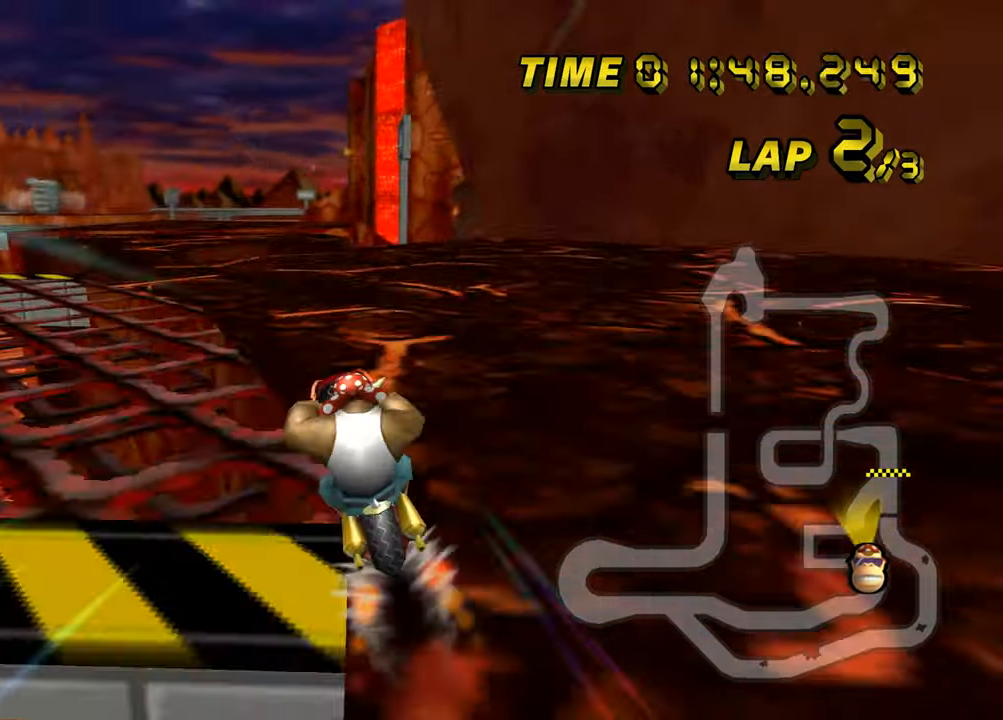
{"buttons": ["A"], "left_stick": "right", "events": [[217, "left_stick", "center"], [317, "left_stick", "right"]]}
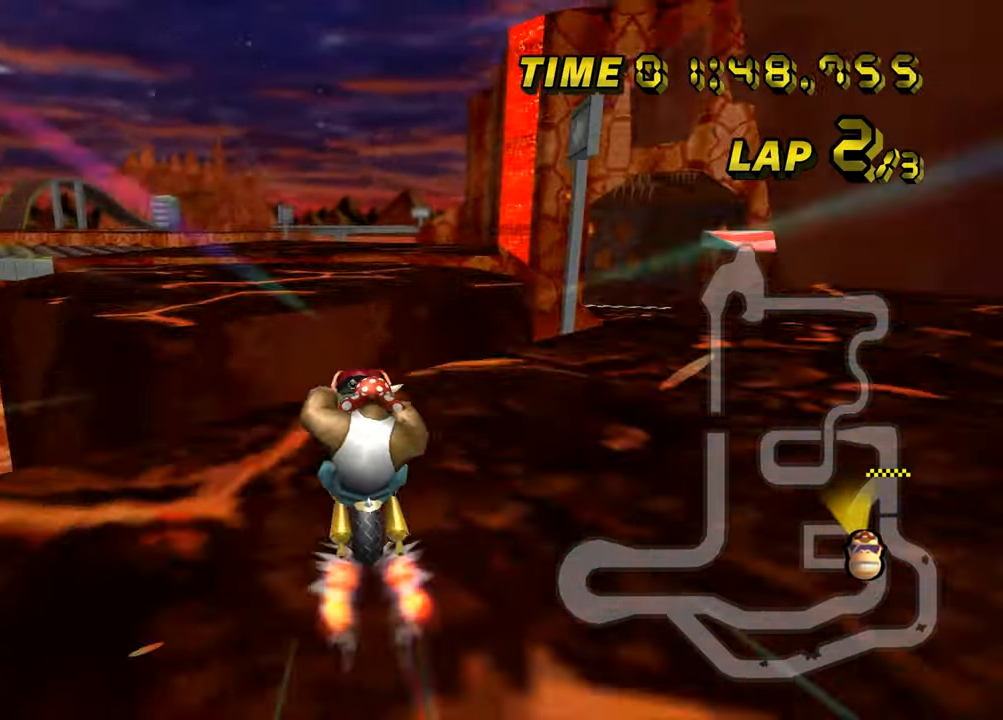
{"buttons": ["A"], "left_stick": "center", "events": [[16, "Z", "down"], [350, "Z", "up"], [417, "left_stick", "center"]]}